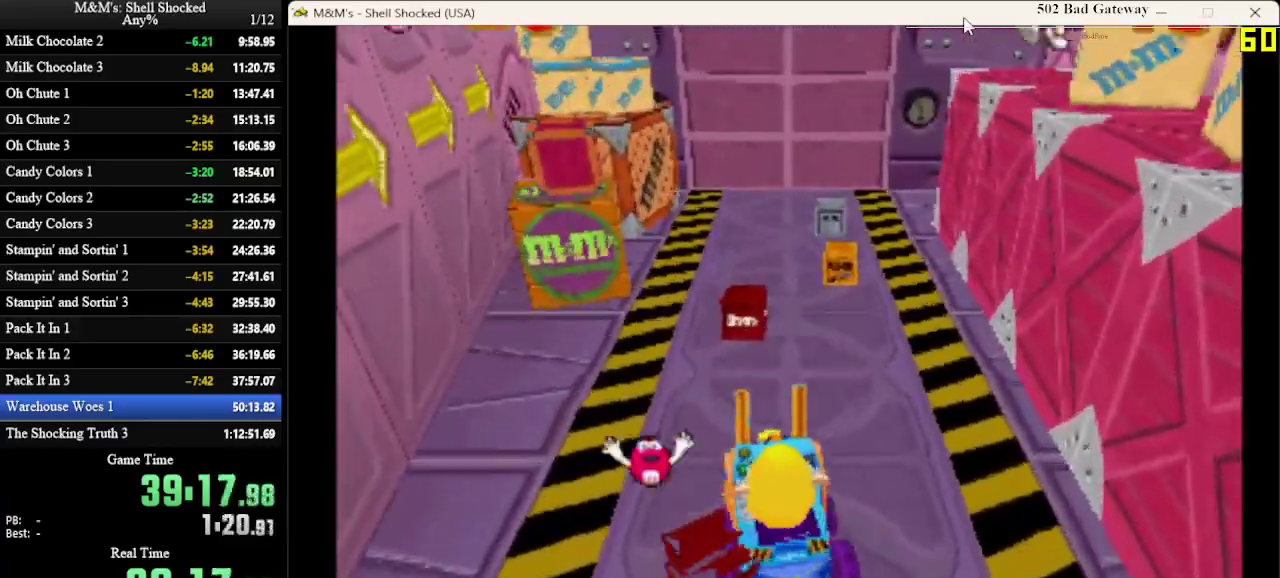
Gameplay with a controller (PlayStation layout); each line is a JSON object with the inputs held at the frame after it (dt_ms = milliseconds from this image to that frame). "events" lists button and stick changes between this image and that frame as [ms after this image, input, new state], when the widget could be followed in between. Not read: R3 right_stick.
{"dt_ms": 700, "buttons": ["DPAD_LEFT"], "left_stick": "center", "events": [[33, "DPAD_RIGHT", "down"], [133, "DPAD_RIGHT", "up"], [367, "DPAD_RIGHT", "down"], [467, "DPAD_RIGHT", "up"], [600, "DPAD_LEFT", "down"]]}
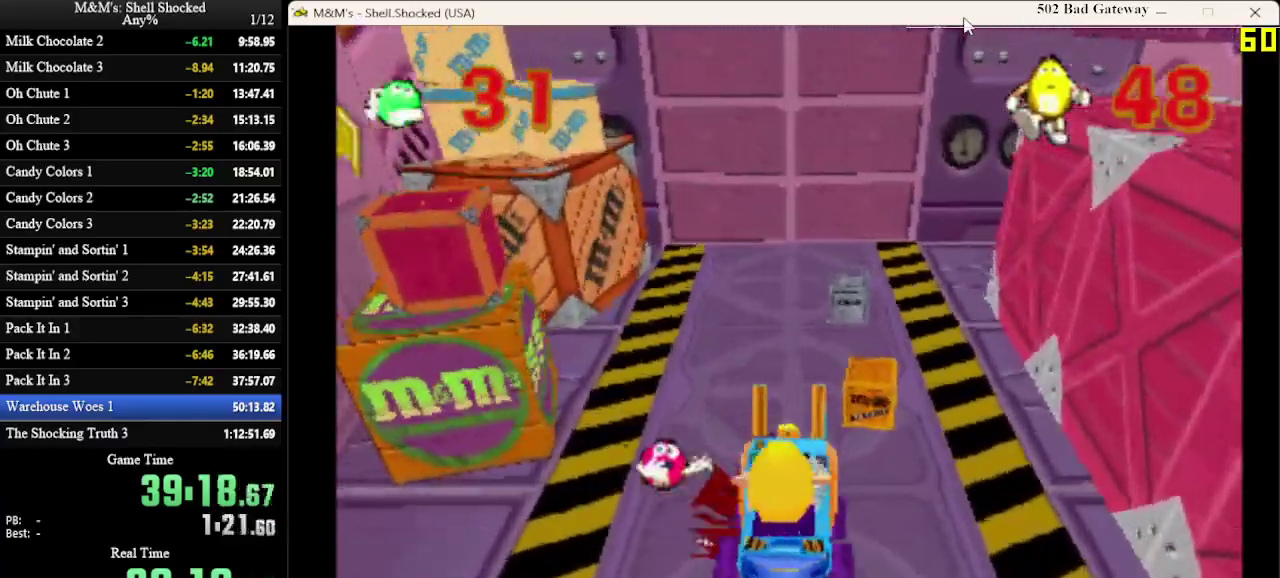
{"dt_ms": 600, "buttons": [], "left_stick": "center", "events": [[33, "DPAD_LEFT", "up"]]}
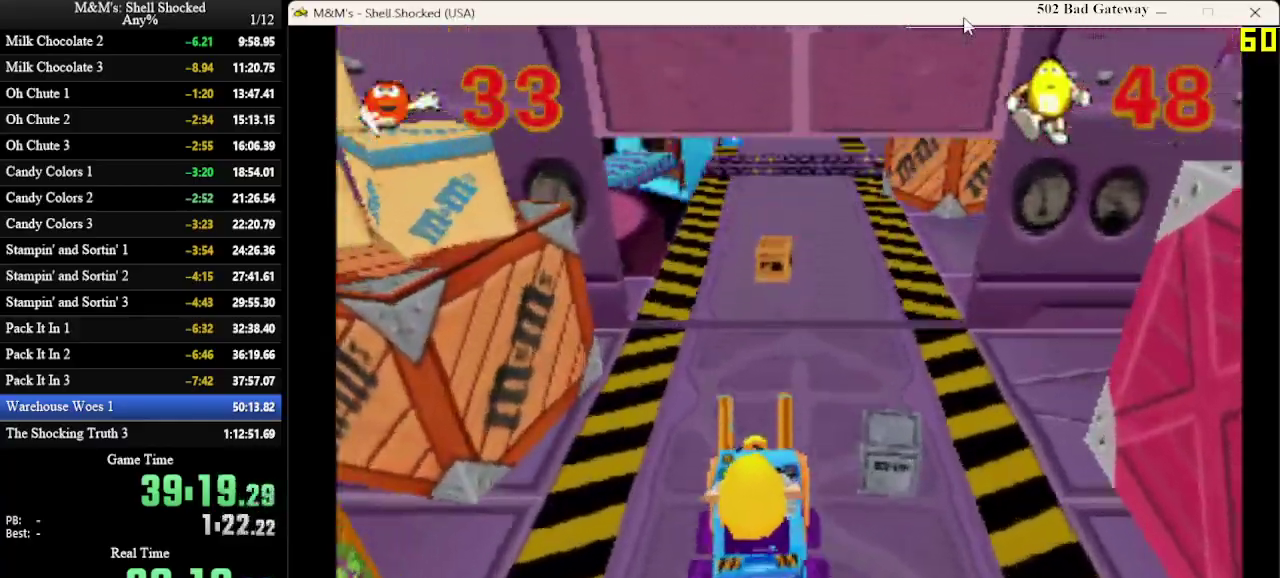
{"dt_ms": 300, "buttons": [], "left_stick": "center", "events": [[67, "DPAD_RIGHT", "down"], [167, "DPAD_RIGHT", "up"]]}
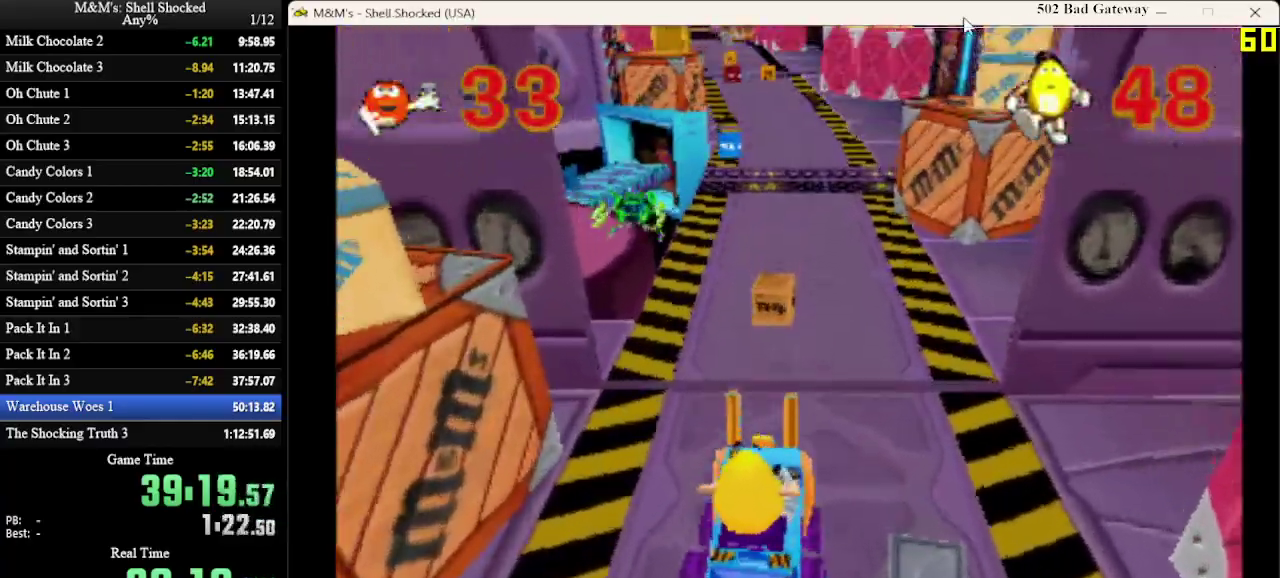
{"dt_ms": 300, "buttons": [], "left_stick": "center", "events": []}
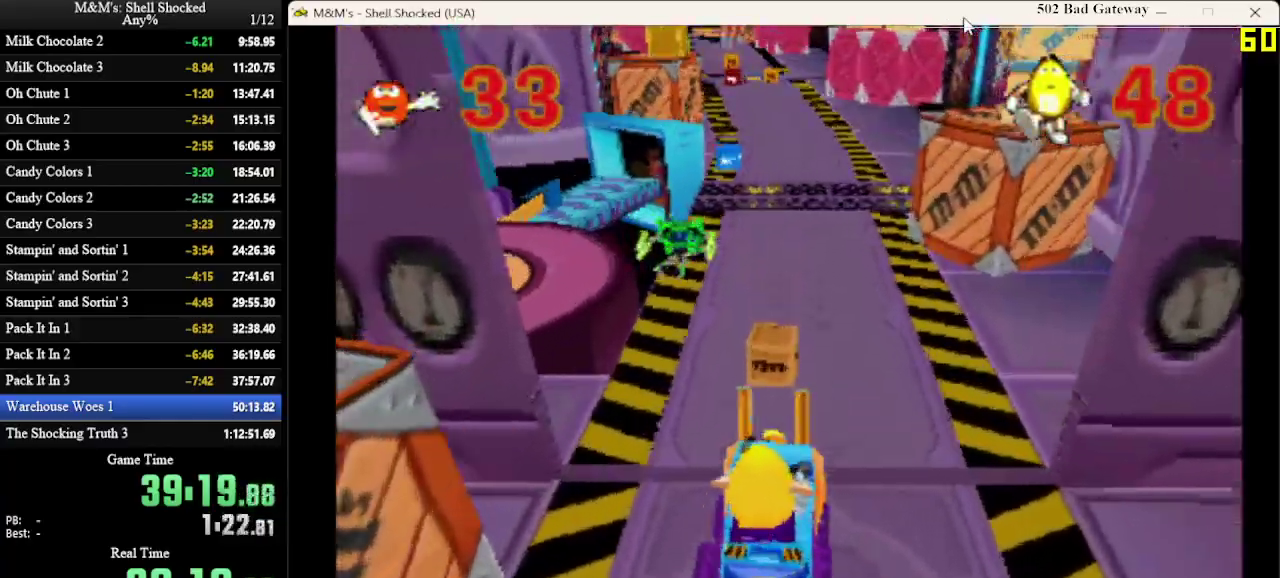
{"dt_ms": 700, "buttons": ["DPAD_RIGHT"], "left_stick": "center", "events": [[367, "DPAD_LEFT", "down"], [500, "DPAD_LEFT", "up"], [633, "DPAD_RIGHT", "down"]]}
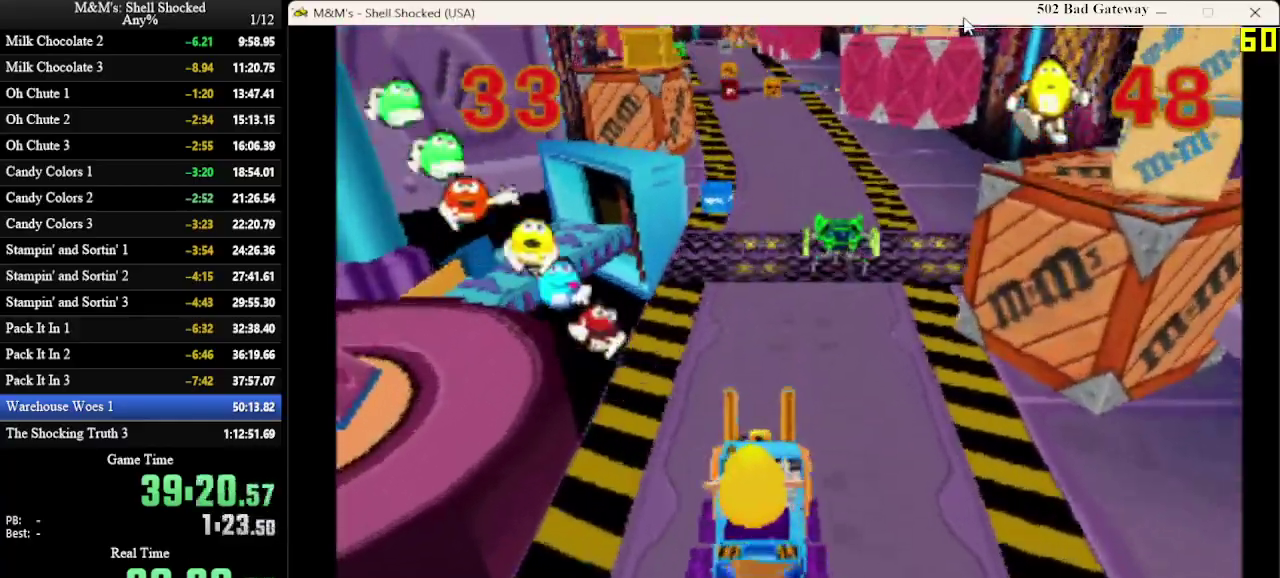
{"dt_ms": 600, "buttons": [], "left_stick": "center", "events": [[133, "DPAD_RIGHT", "up"], [500, "DPAD_LEFT", "down"], [600, "DPAD_LEFT", "up"]]}
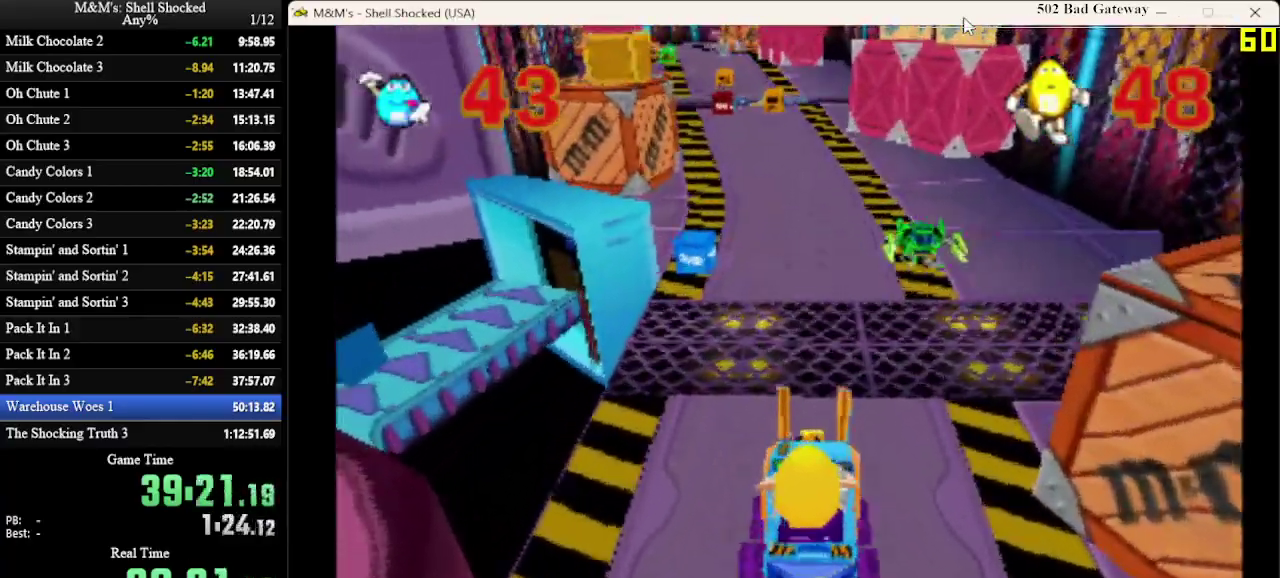
{"dt_ms": 400, "buttons": [], "left_stick": "center", "events": [[167, "DPAD_LEFT", "down"], [233, "DPAD_LEFT", "up"]]}
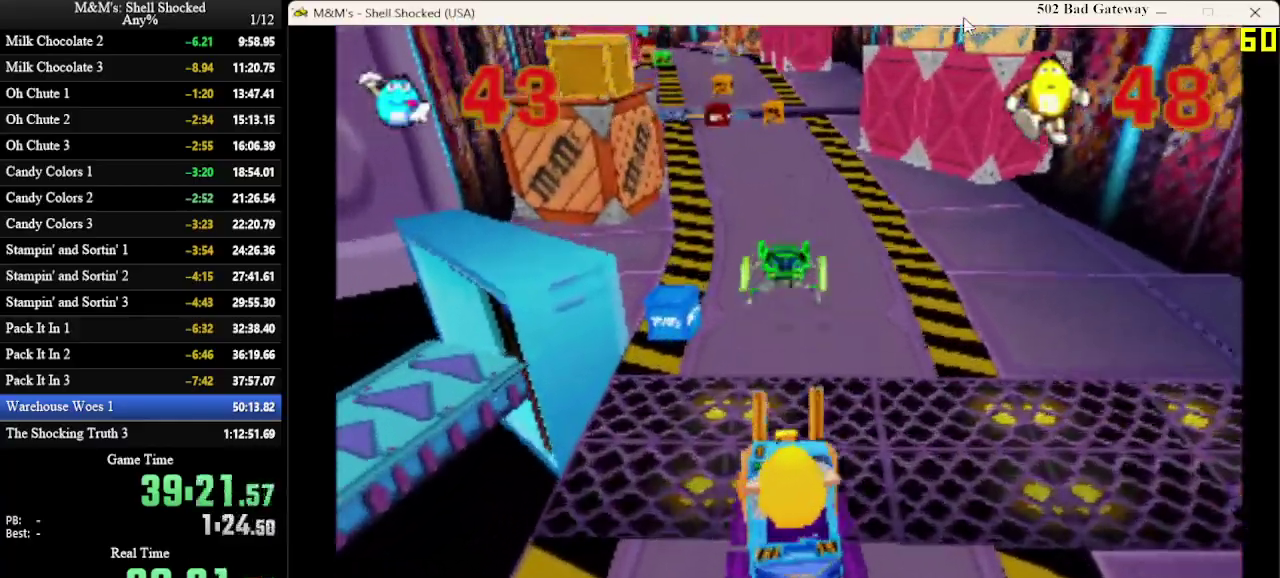
{"dt_ms": 500, "buttons": [], "left_stick": "center", "events": [[433, "DPAD_LEFT", "down"], [500, "DPAD_LEFT", "up"]]}
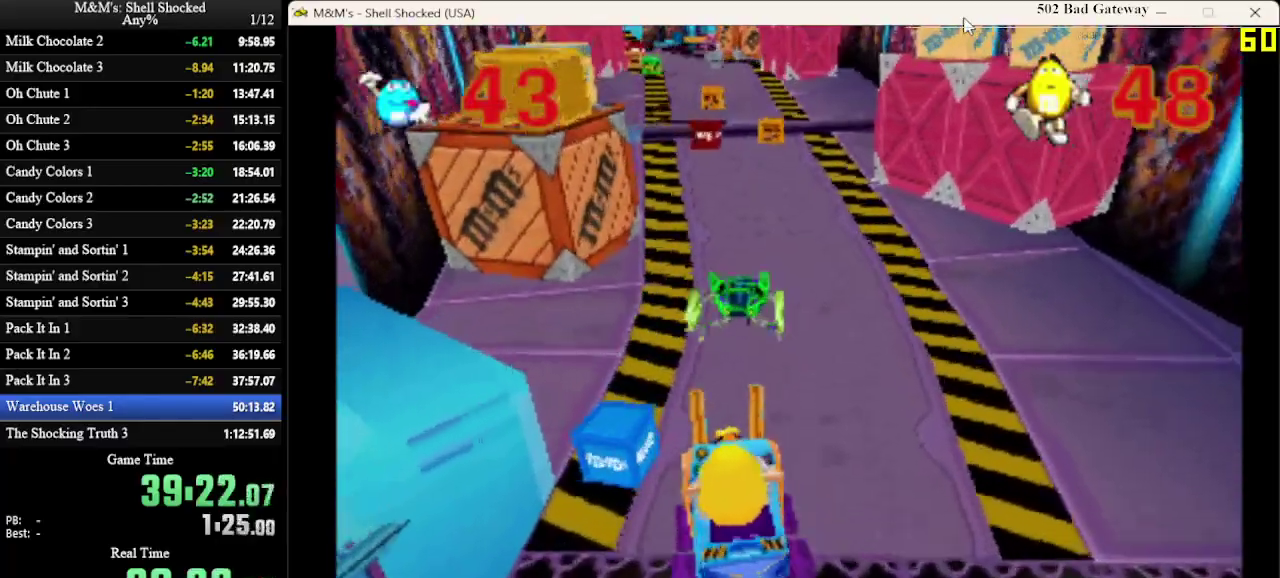
{"dt_ms": 700, "buttons": [], "left_stick": "center", "events": [[267, "DPAD_RIGHT", "down"], [367, "DPAD_RIGHT", "up"], [567, "DPAD_LEFT", "down"], [667, "DPAD_LEFT", "up"]]}
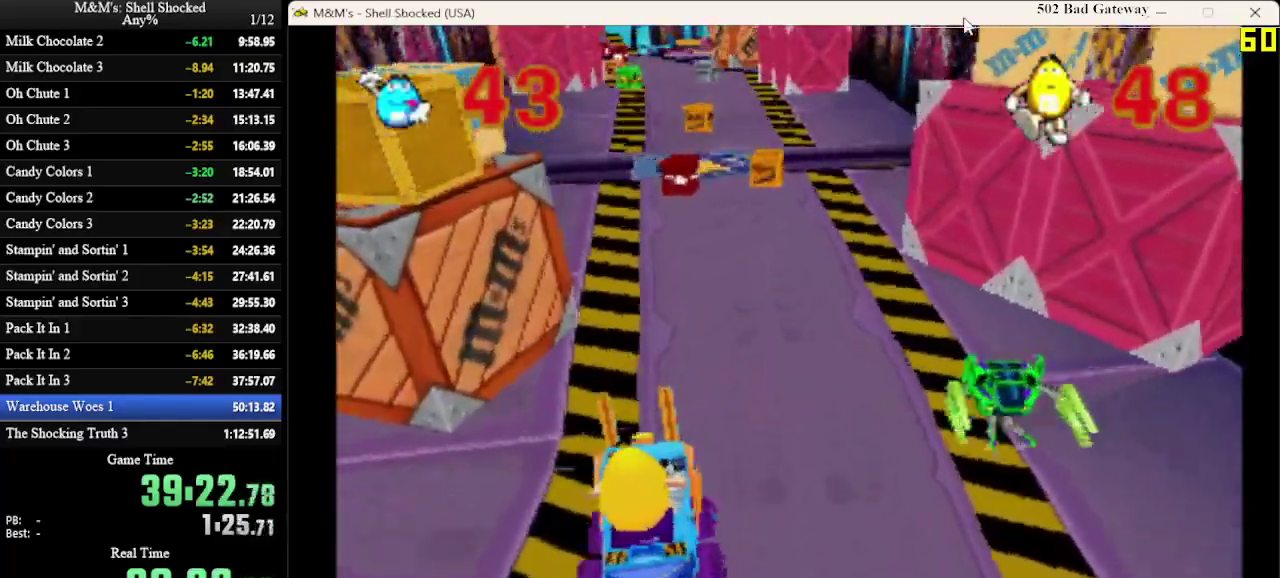
{"dt_ms": 300, "buttons": [], "left_stick": "center", "events": [[100, "DPAD_RIGHT", "down"], [300, "DPAD_RIGHT", "up"]]}
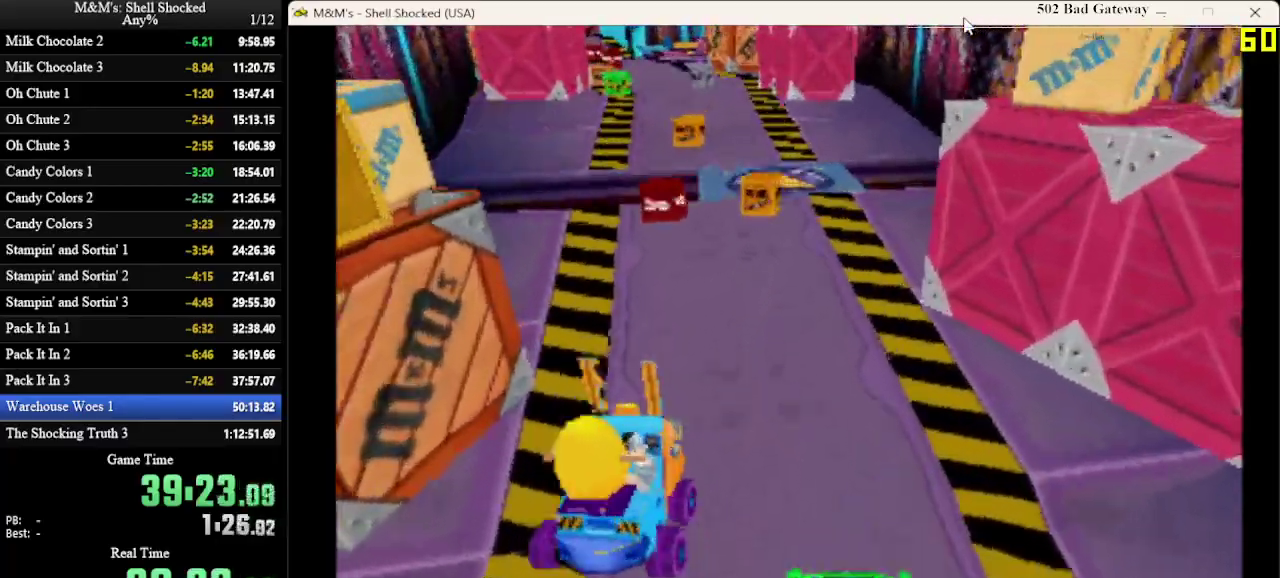
{"dt_ms": 400, "buttons": [], "left_stick": "center", "events": []}
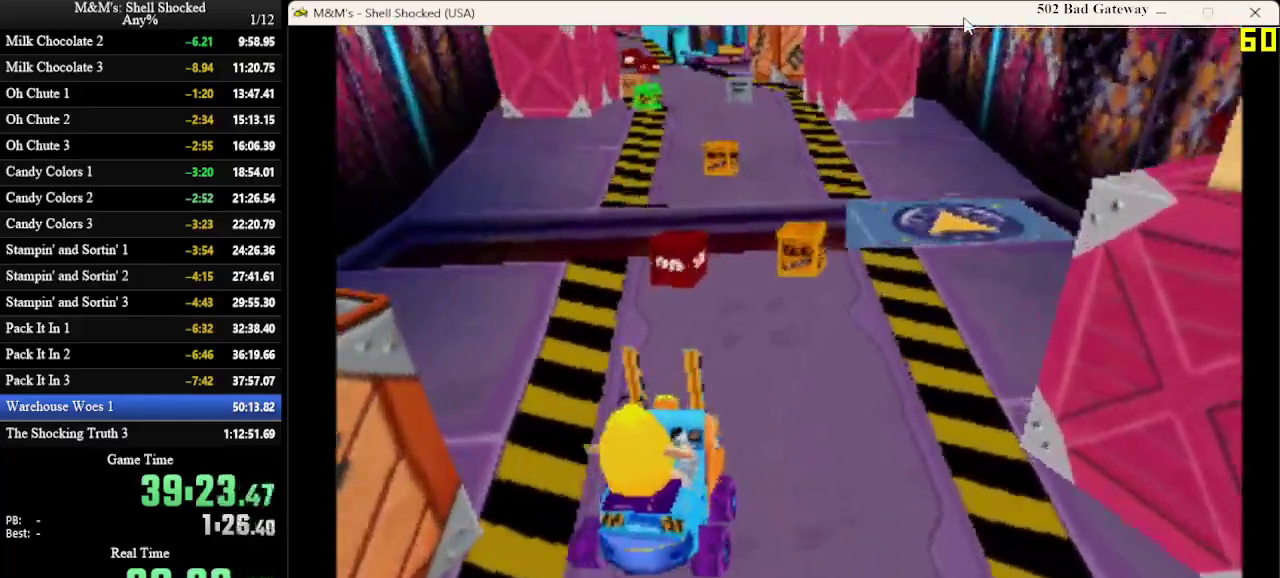
{"dt_ms": 600, "buttons": [], "left_stick": "center", "events": []}
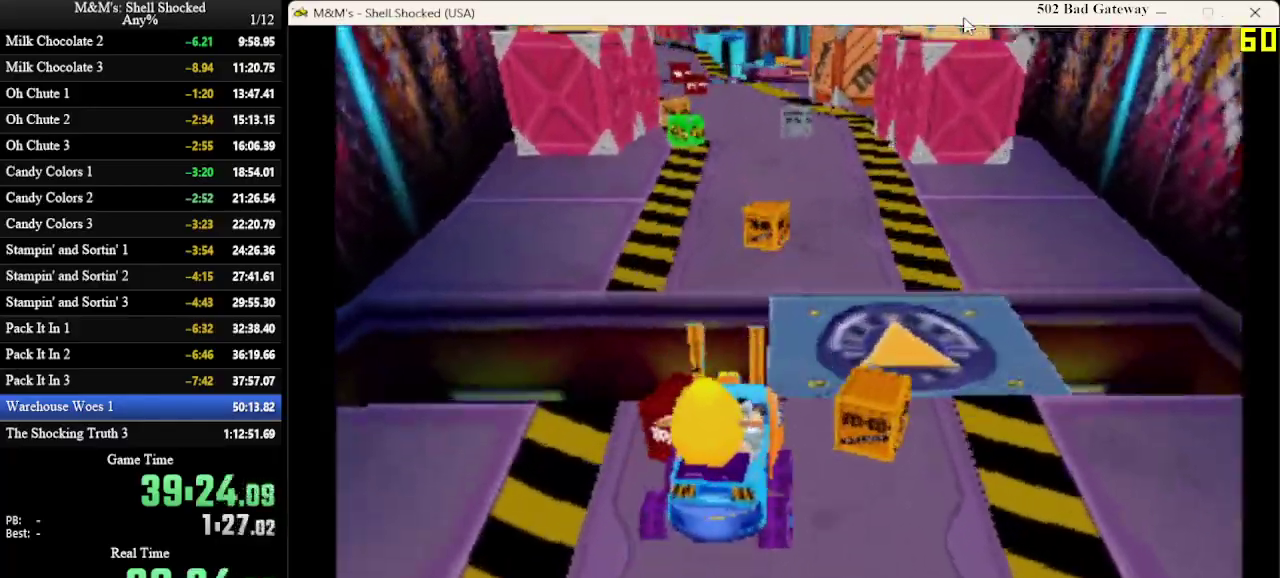
{"dt_ms": 700, "buttons": ["DPAD_RIGHT"], "left_stick": "center", "events": [[133, "DPAD_LEFT", "down"], [267, "DPAD_LEFT", "up"], [600, "DPAD_RIGHT", "down"]]}
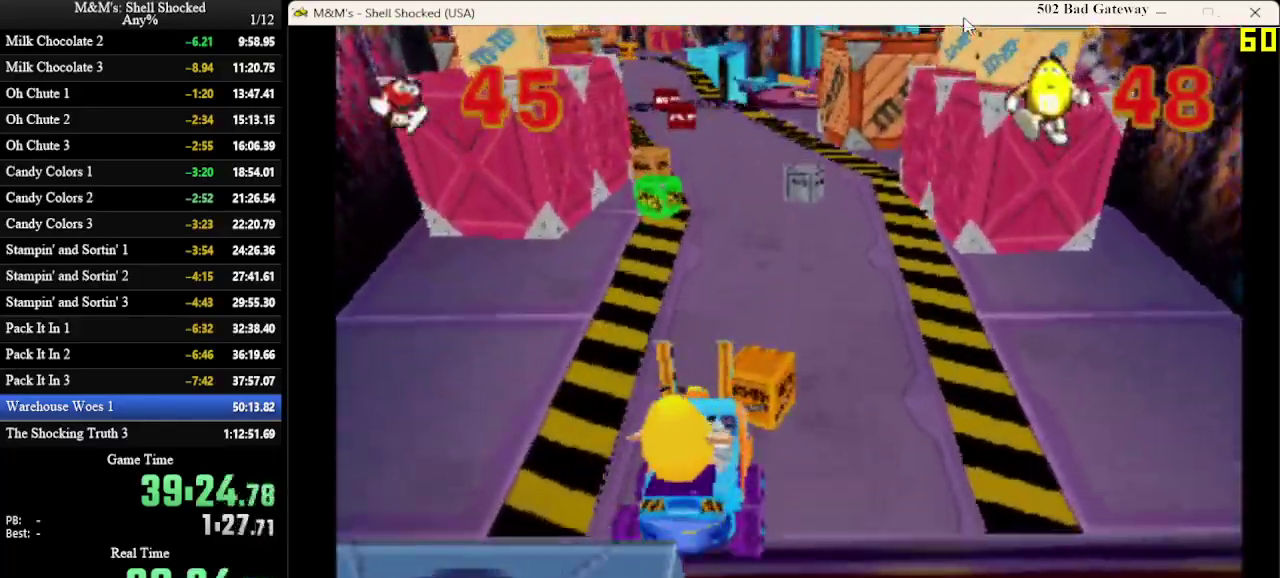
{"dt_ms": 300, "buttons": ["DPAD_LEFT"], "left_stick": "center", "events": [[133, "DPAD_RIGHT", "up"], [267, "DPAD_LEFT", "down"]]}
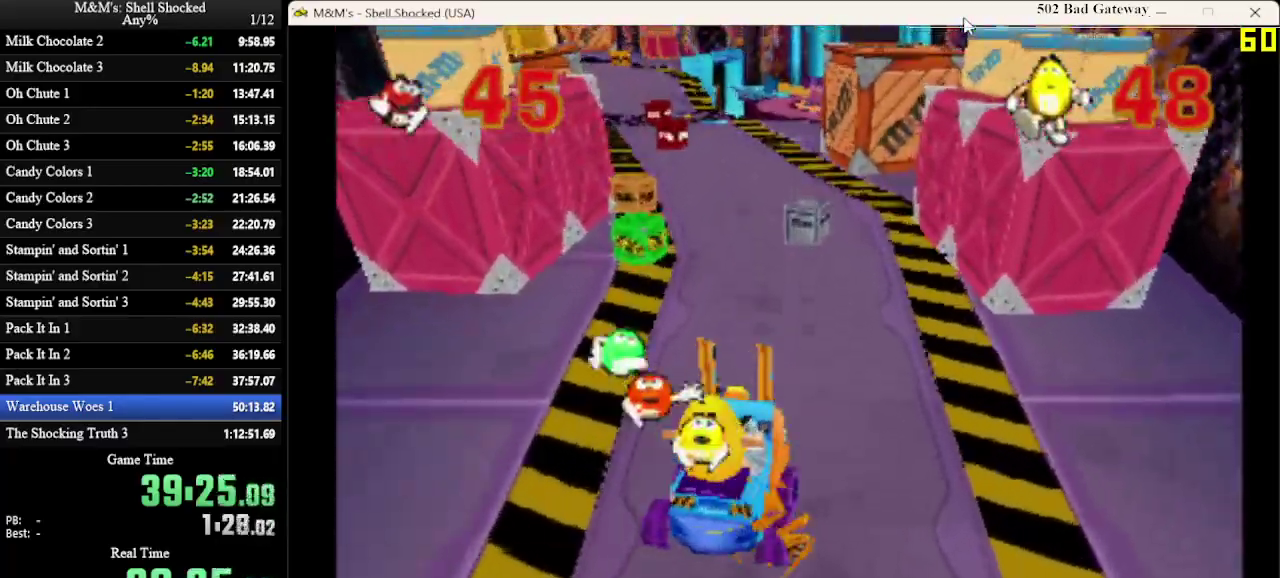
{"dt_ms": 300, "buttons": ["DPAD_LEFT"], "left_stick": "center", "events": [[100, "DPAD_LEFT", "up"], [300, "DPAD_LEFT", "down"]]}
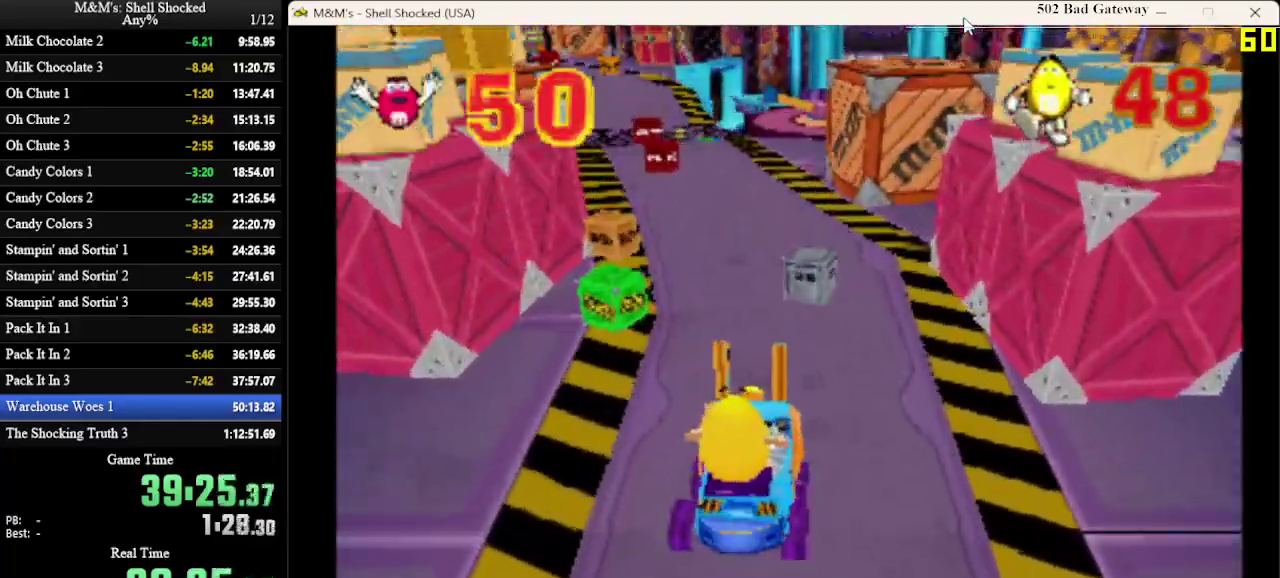
{"dt_ms": 700, "buttons": [], "left_stick": "center", "events": [[67, "DPAD_LEFT", "up"], [267, "DPAD_LEFT", "down"], [367, "DPAD_LEFT", "up"]]}
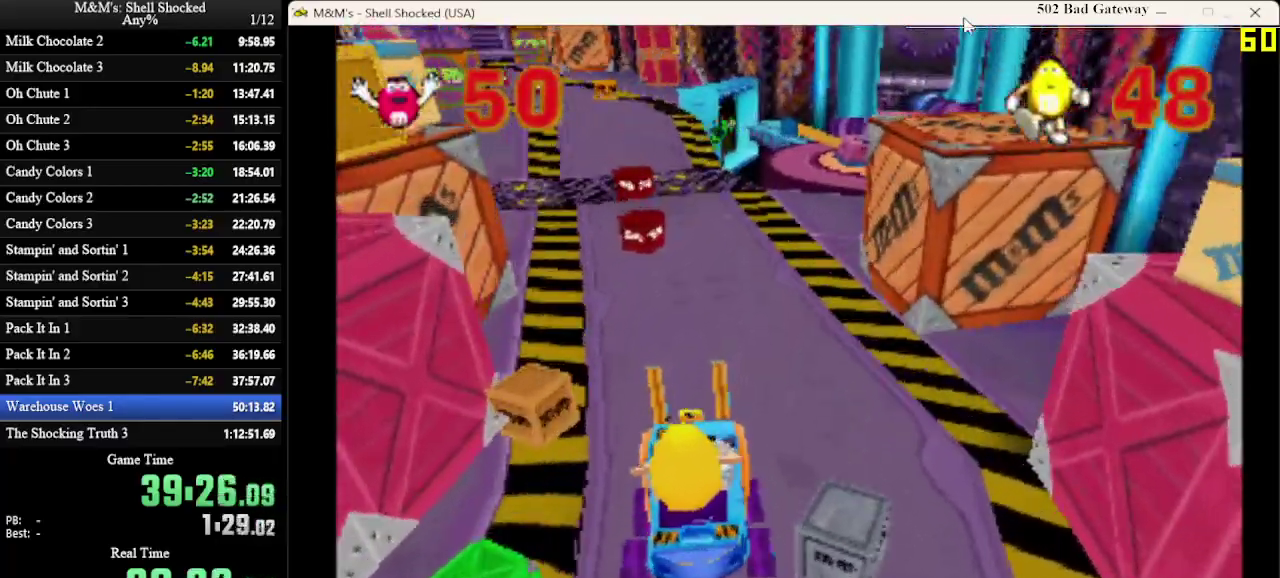
{"dt_ms": 600, "buttons": [], "left_stick": "center", "events": [[467, "DPAD_RIGHT", "down"], [567, "DPAD_RIGHT", "up"]]}
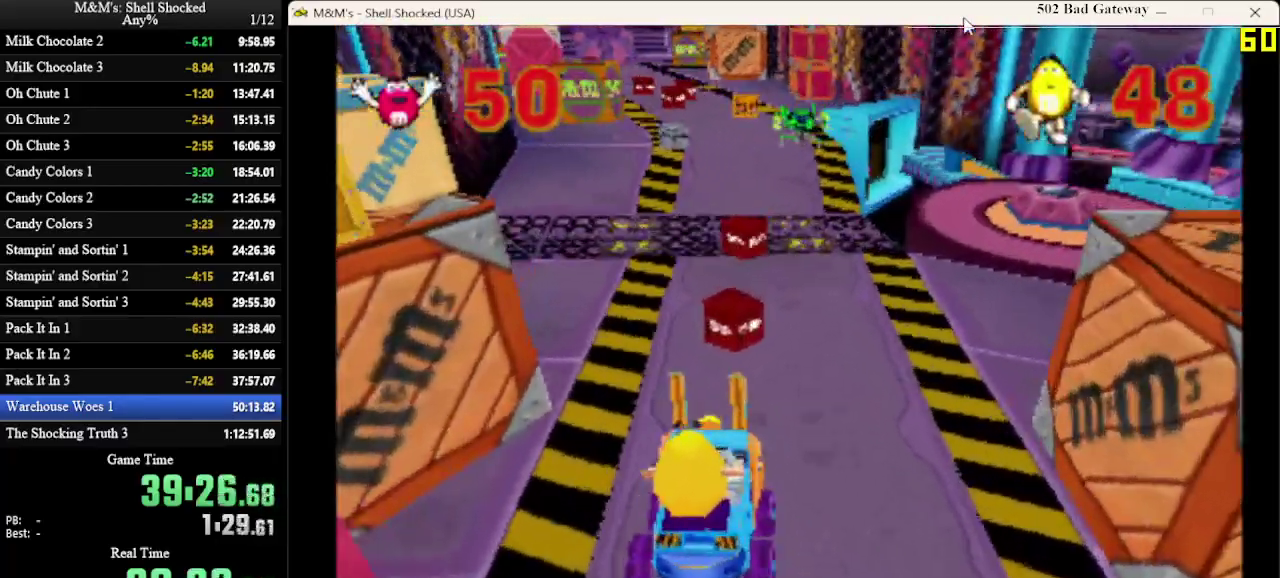
{"dt_ms": 600, "buttons": [], "left_stick": "center", "events": [[300, "DPAD_RIGHT", "down"], [367, "DPAD_RIGHT", "up"]]}
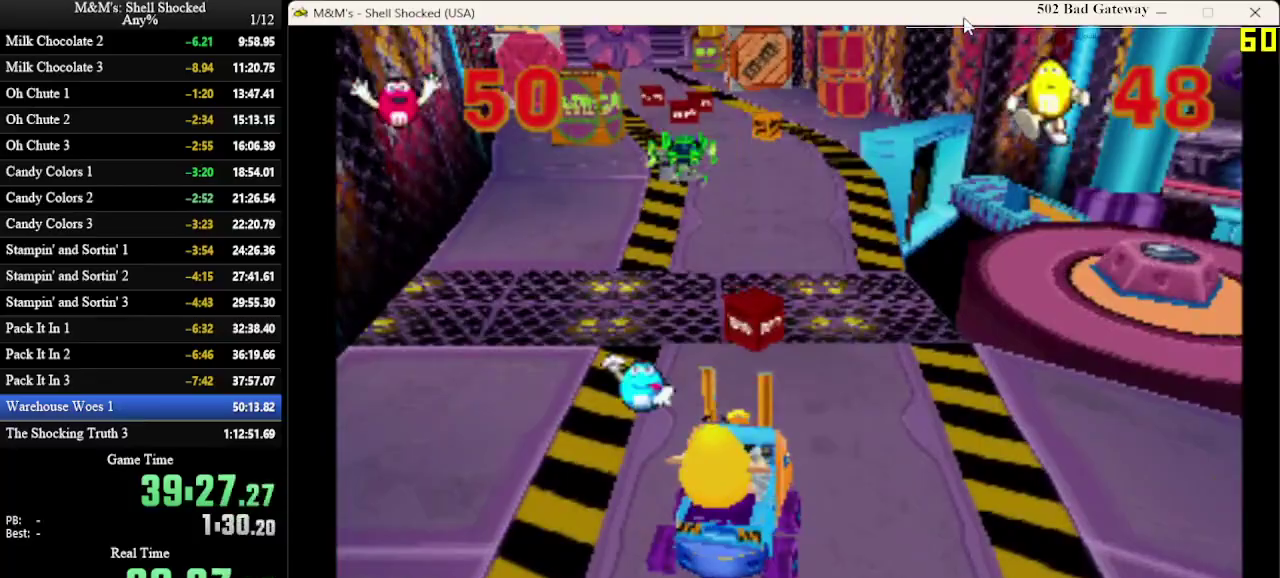
{"dt_ms": 300, "buttons": [], "left_stick": "center", "events": []}
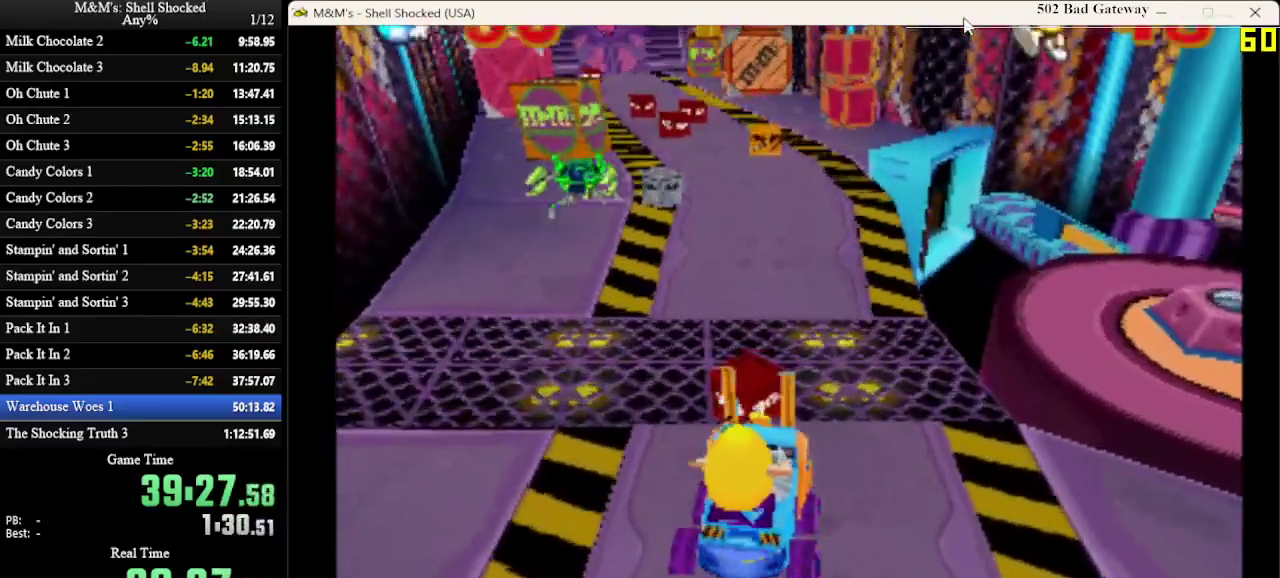
{"dt_ms": 500, "buttons": [], "left_stick": "center", "events": []}
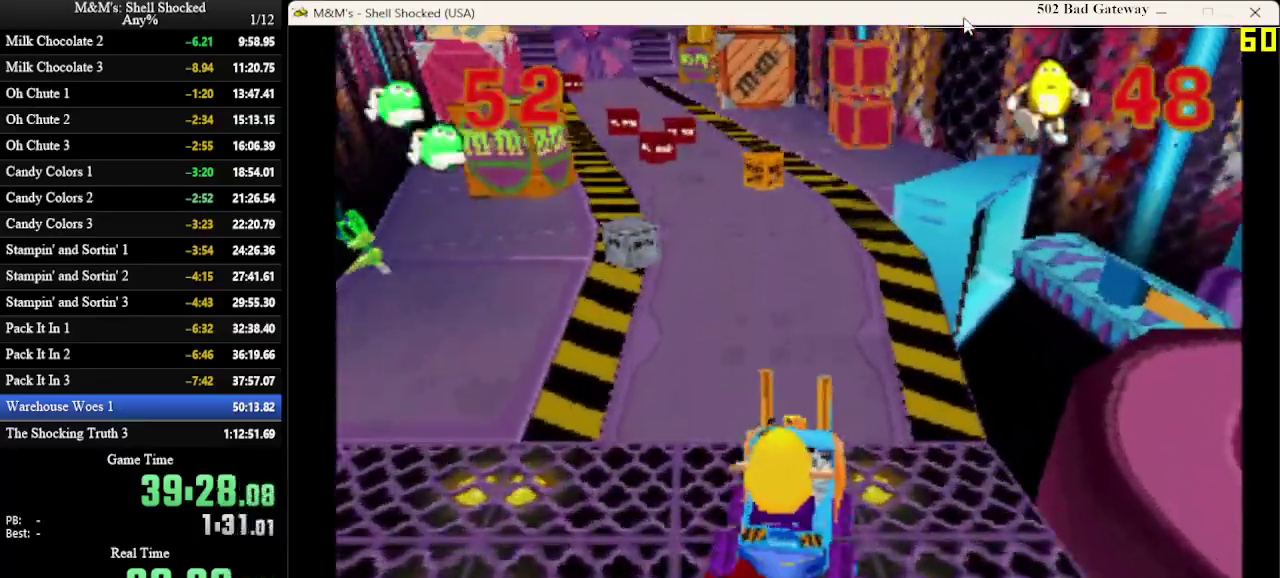
{"dt_ms": 600, "buttons": ["DPAD_LEFT"], "left_stick": "center", "events": [[567, "DPAD_LEFT", "down"]]}